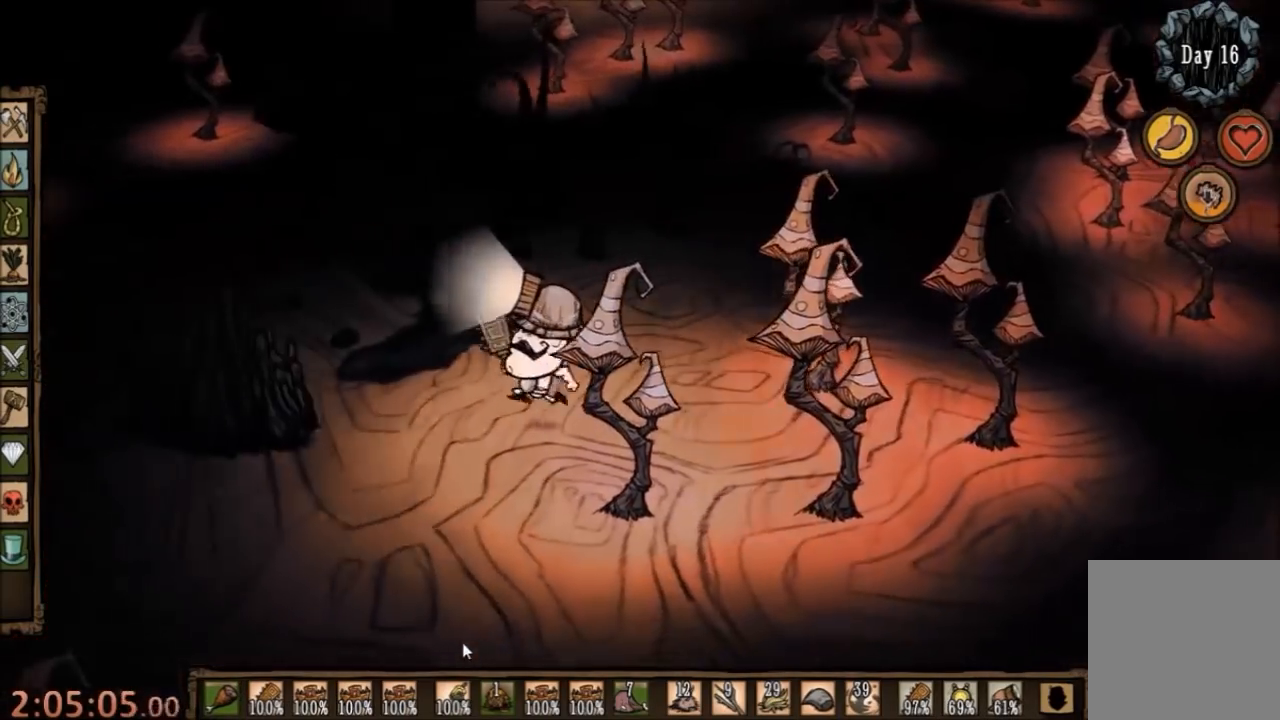
Gameplay with keyboard and mouse; each line is a JSON object with the keys and mouse buttons held at the frame after it. "events" lists presses ("down") and releases ("up") of "1", "2", "3", "4", "5", "a", "c", "ctrl", "d", "e", "f", "q", "r", "s", "shift", "space", "tab", "v", "w", "x", "z", "mouse_left" and "mouse_right" between this image and that frame as [ms after this image, input, new state], when the widget could be followed in between. "mouse_left", "mouse_right" = the "left", "right" buttons of the "mouse" list. No other keys are recorded. Mouse movement is not recorded.
{"keys": ["a", "s"], "mouse": [], "events": [[367, "s", "down"]]}
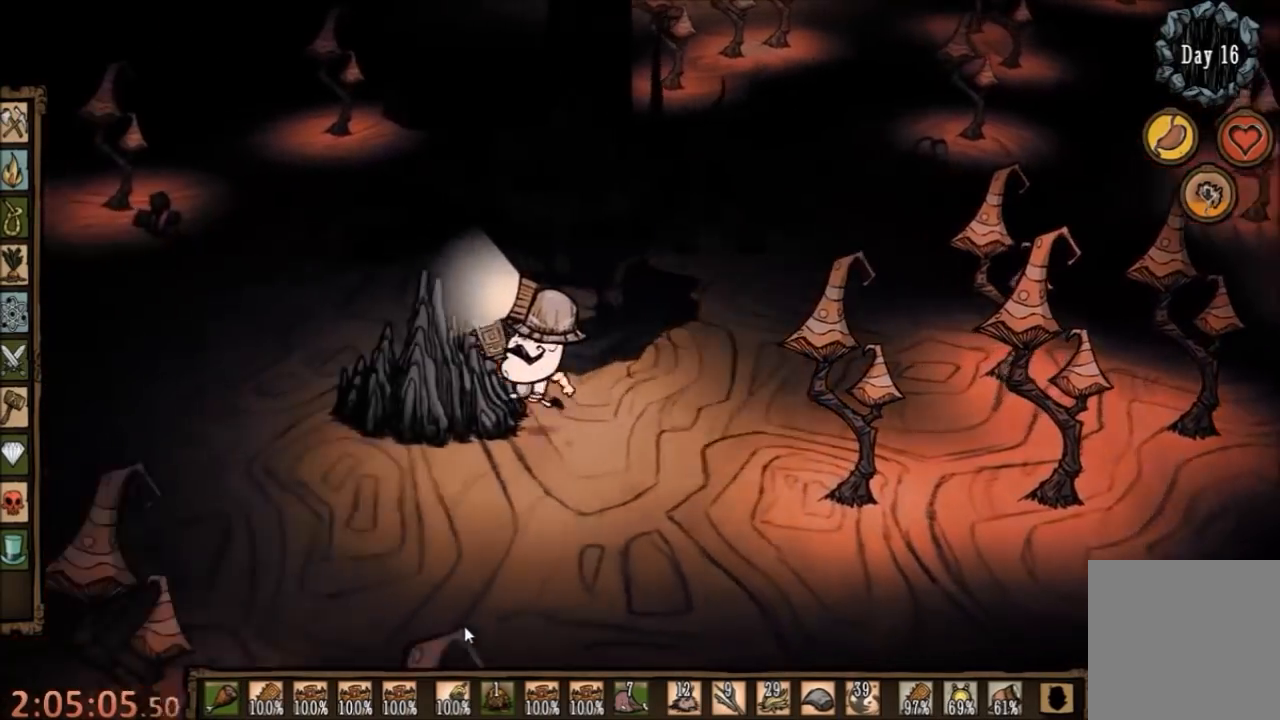
{"keys": ["a", "q"], "mouse": [], "events": [[167, "s", "up"], [500, "q", "down"]]}
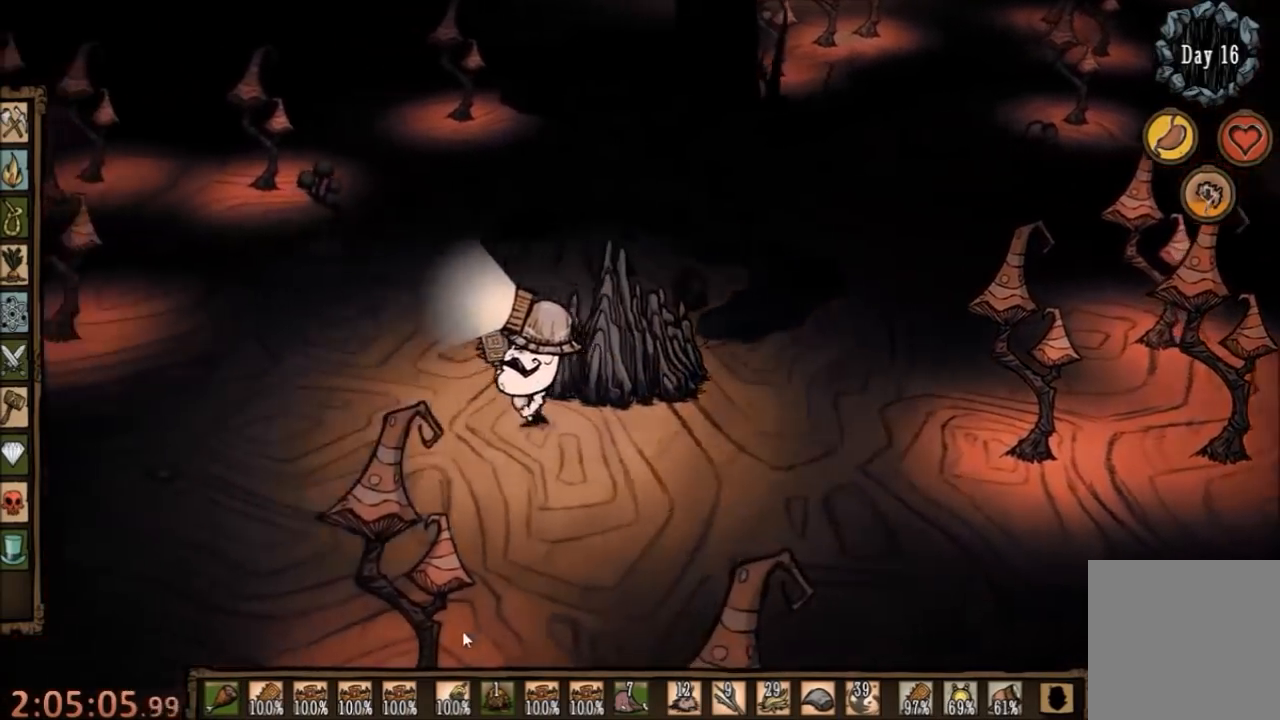
{"keys": ["a"], "mouse": [], "events": [[133, "q", "up"]]}
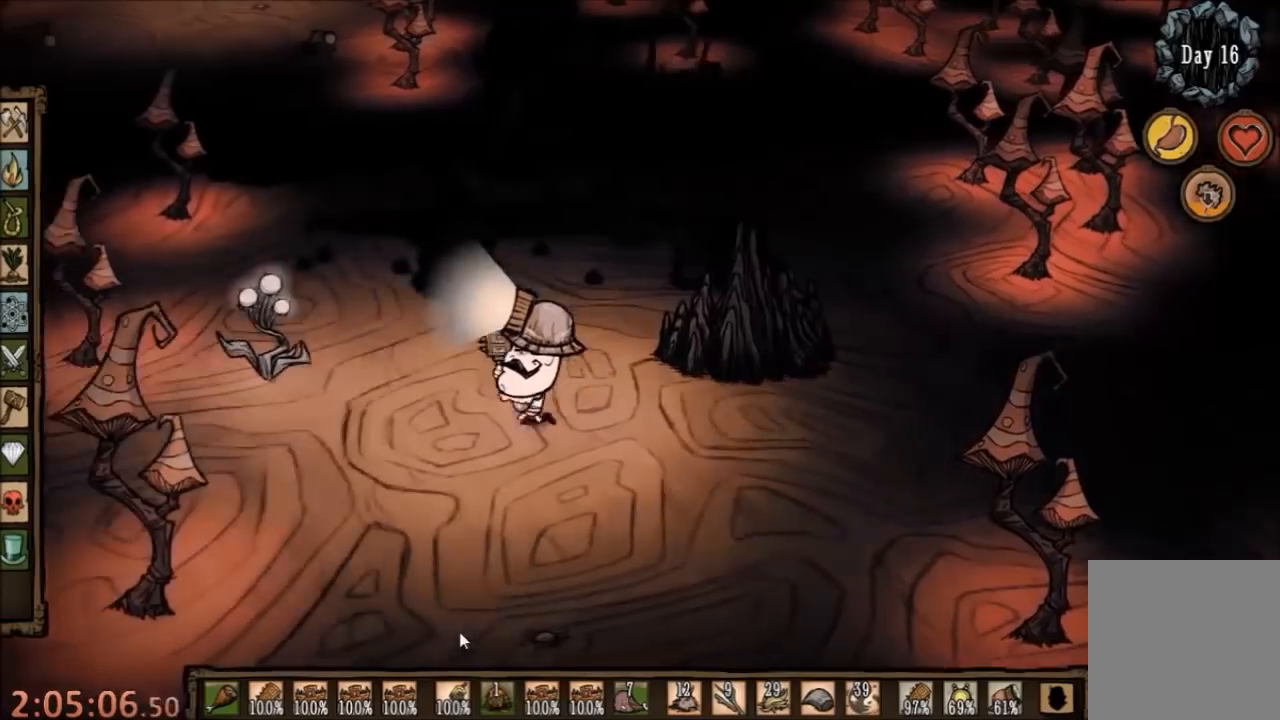
{"keys": [], "mouse": [], "events": [[300, "w", "down"], [367, "w", "up"], [500, "a", "up"]]}
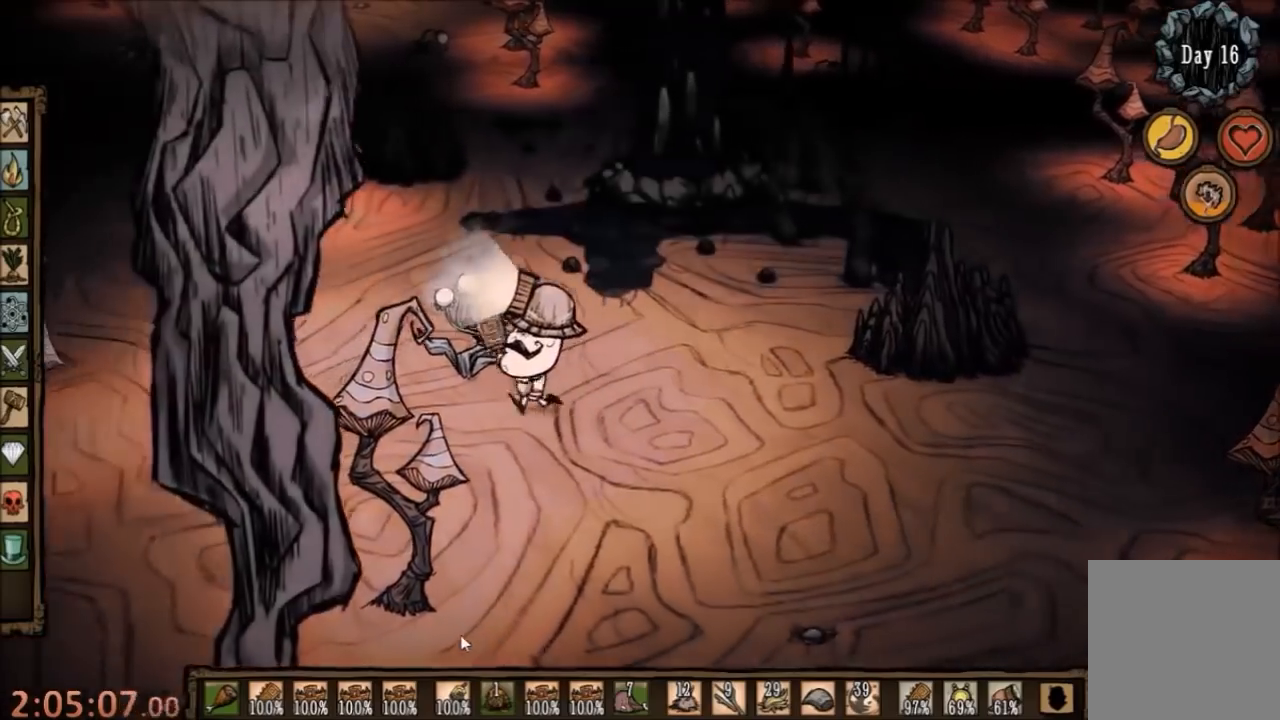
{"keys": [], "mouse": [], "events": [[400, "e", "down"], [500, "e", "up"]]}
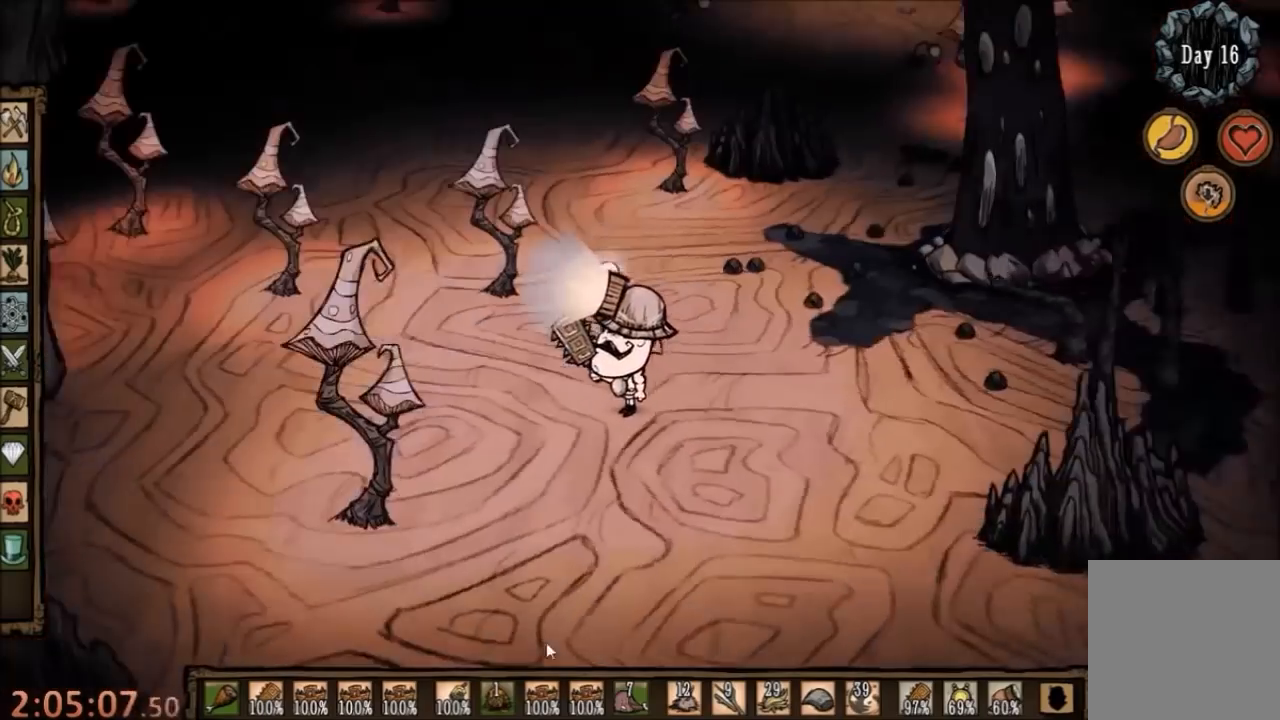
{"keys": [], "mouse": [], "events": [[367, "q", "down"], [467, "q", "up"]]}
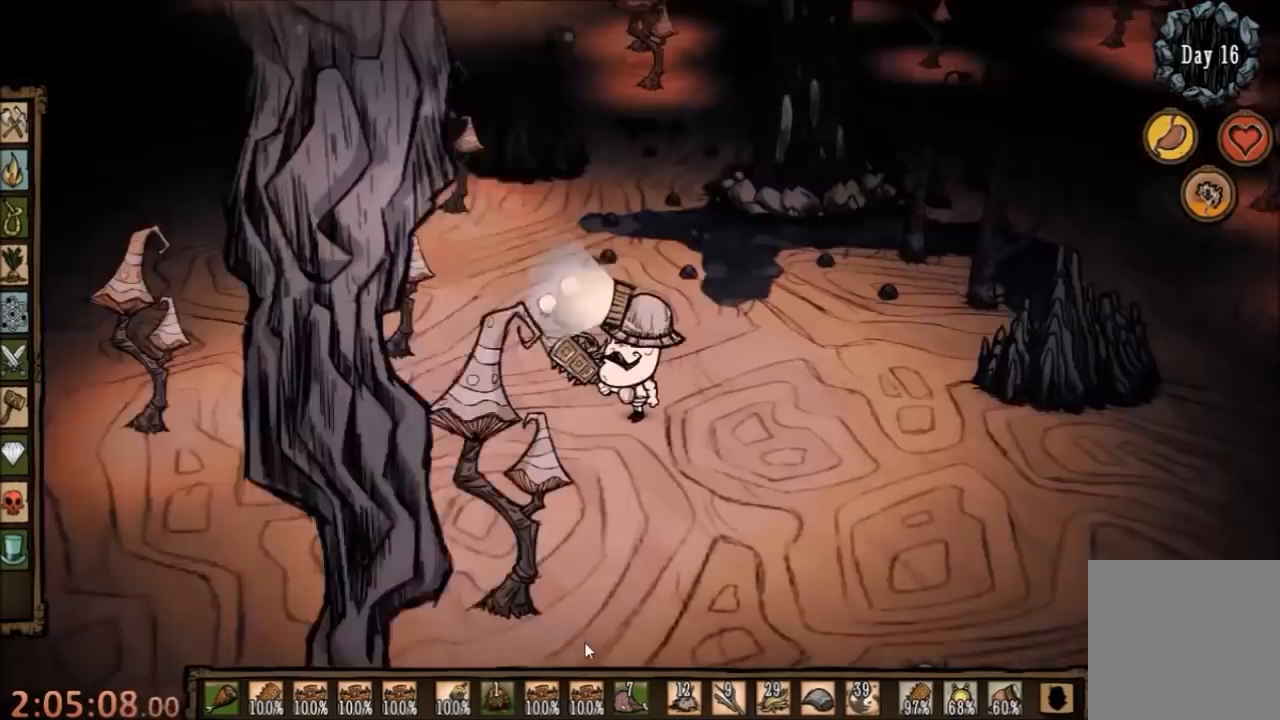
{"keys": ["d"], "mouse": [], "events": [[133, "c", "down"], [267, "c", "up"], [367, "d", "down"]]}
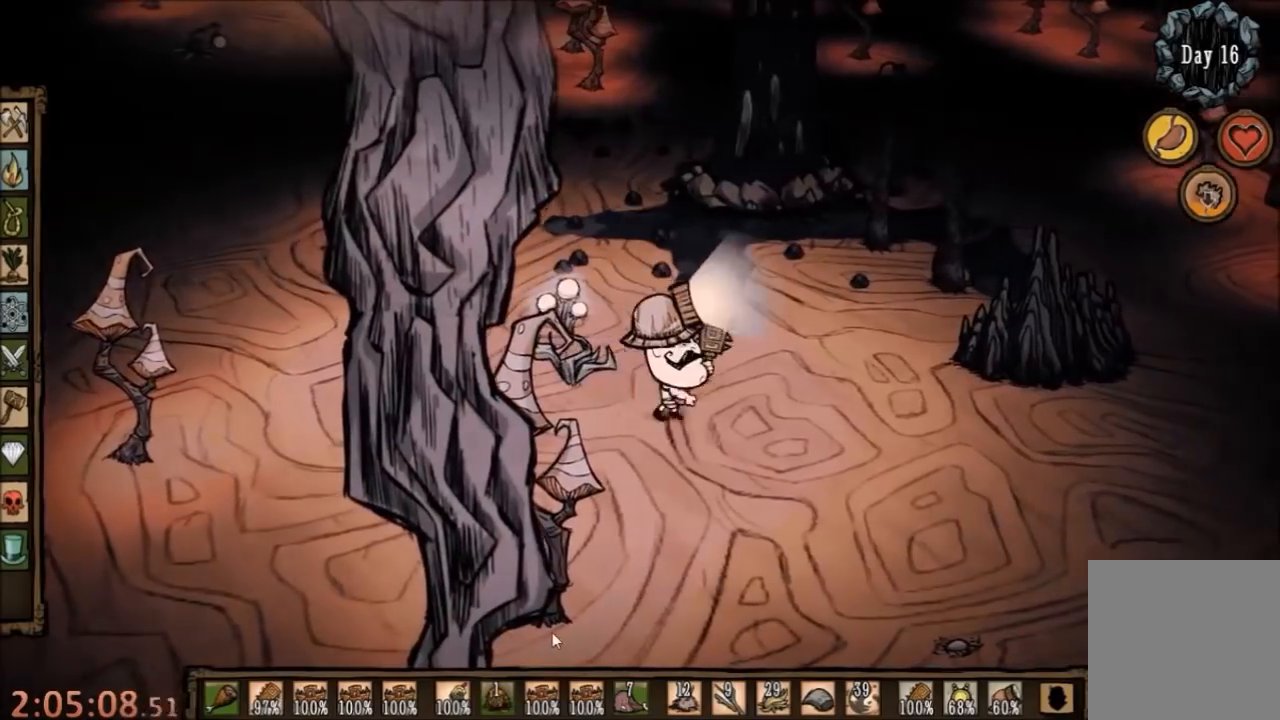
{"keys": ["a"], "mouse": [], "events": [[267, "d", "up"], [500, "a", "down"]]}
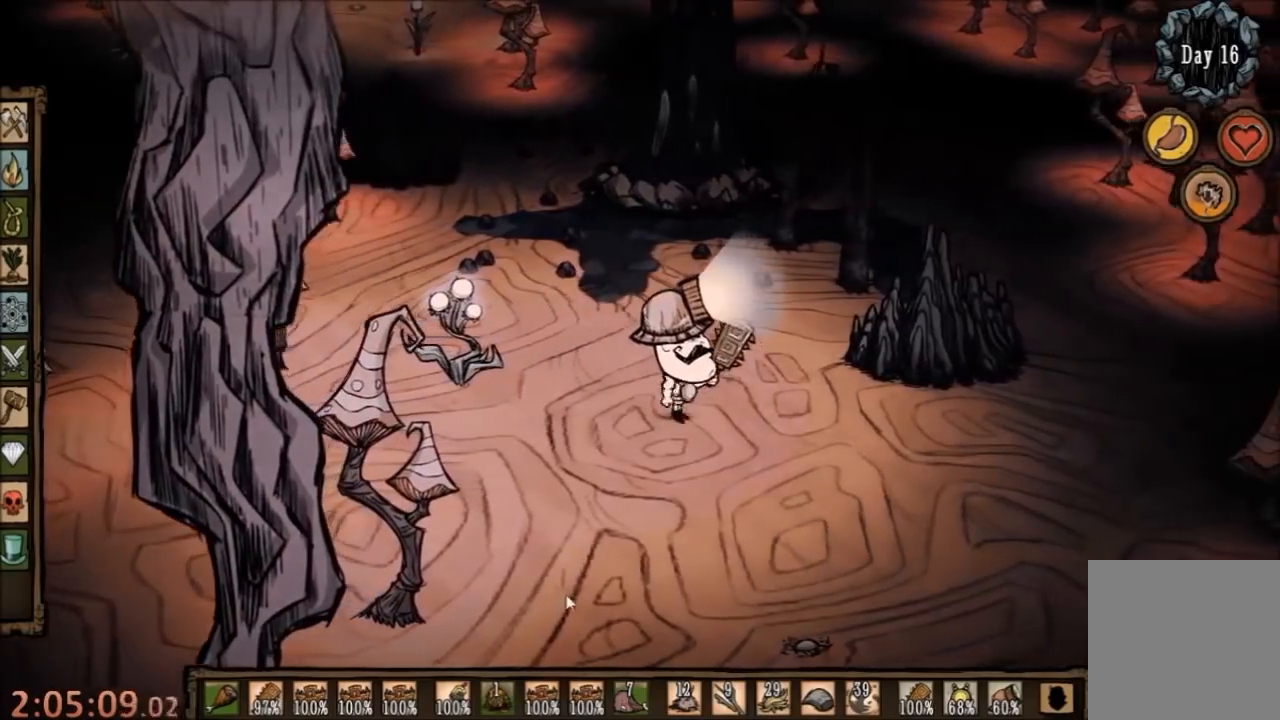
{"keys": ["a"], "mouse": [], "events": [[233, "a", "up"], [333, "a", "down"]]}
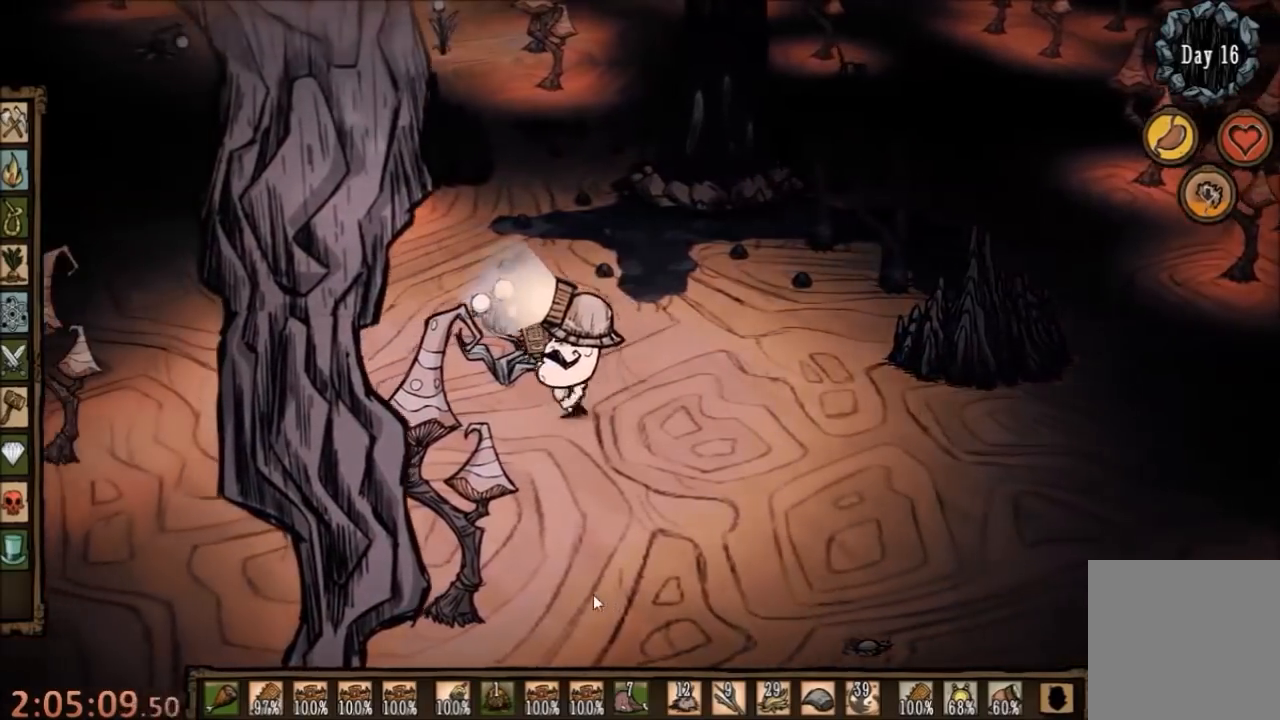
{"keys": ["a"], "mouse": [], "events": [[167, "q", "down"], [300, "q", "up"]]}
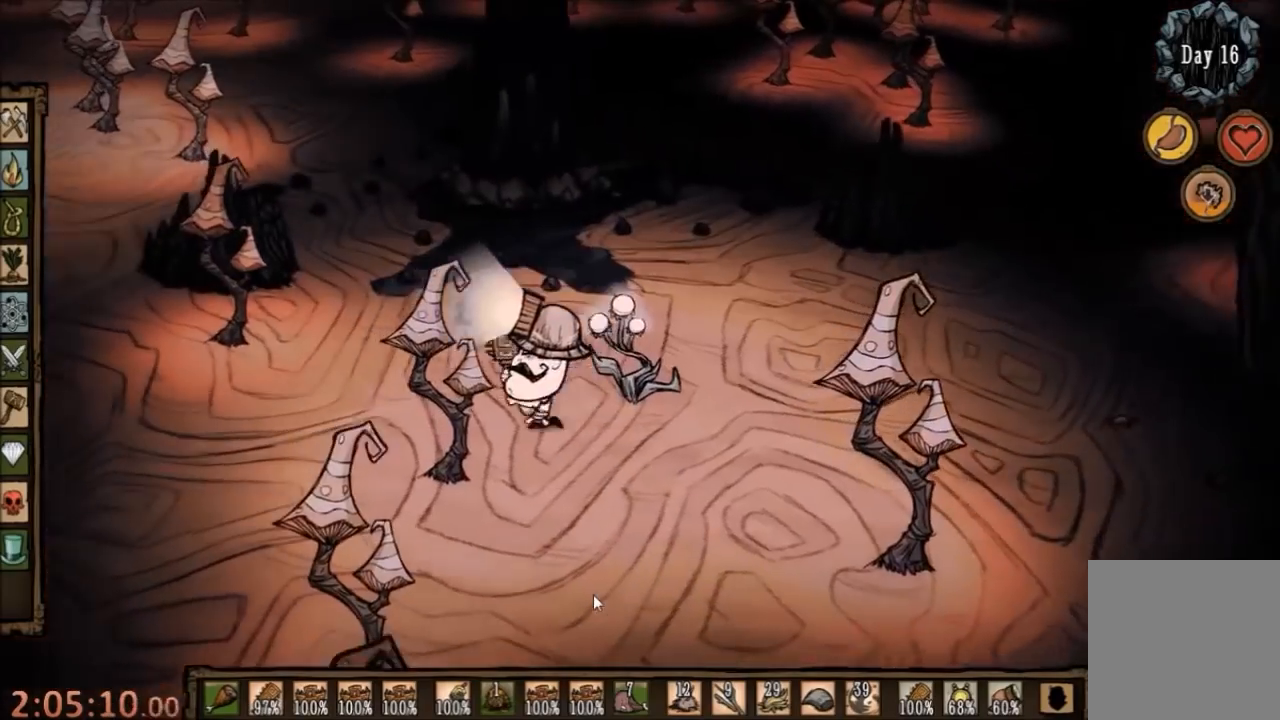
{"keys": ["d"], "mouse": [], "events": [[33, "a", "up"], [300, "d", "down"]]}
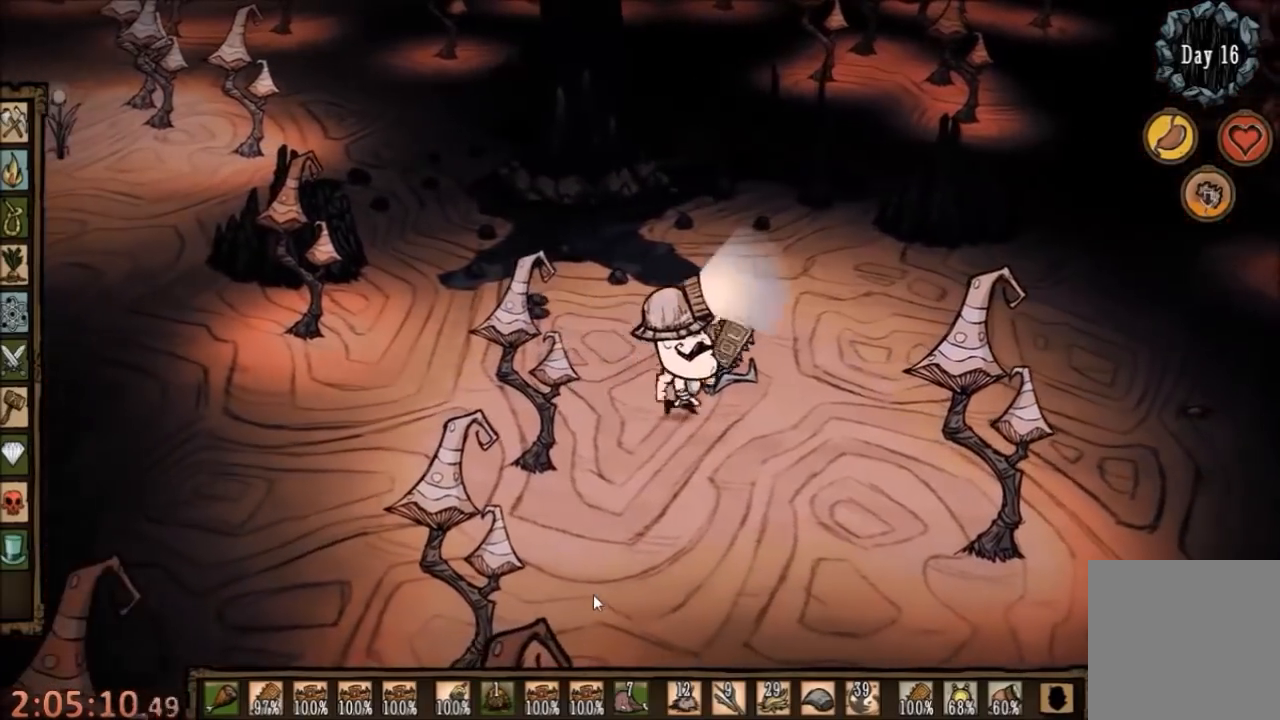
{"keys": ["d"], "mouse": [], "events": [[200, "e", "down"], [300, "e", "up"]]}
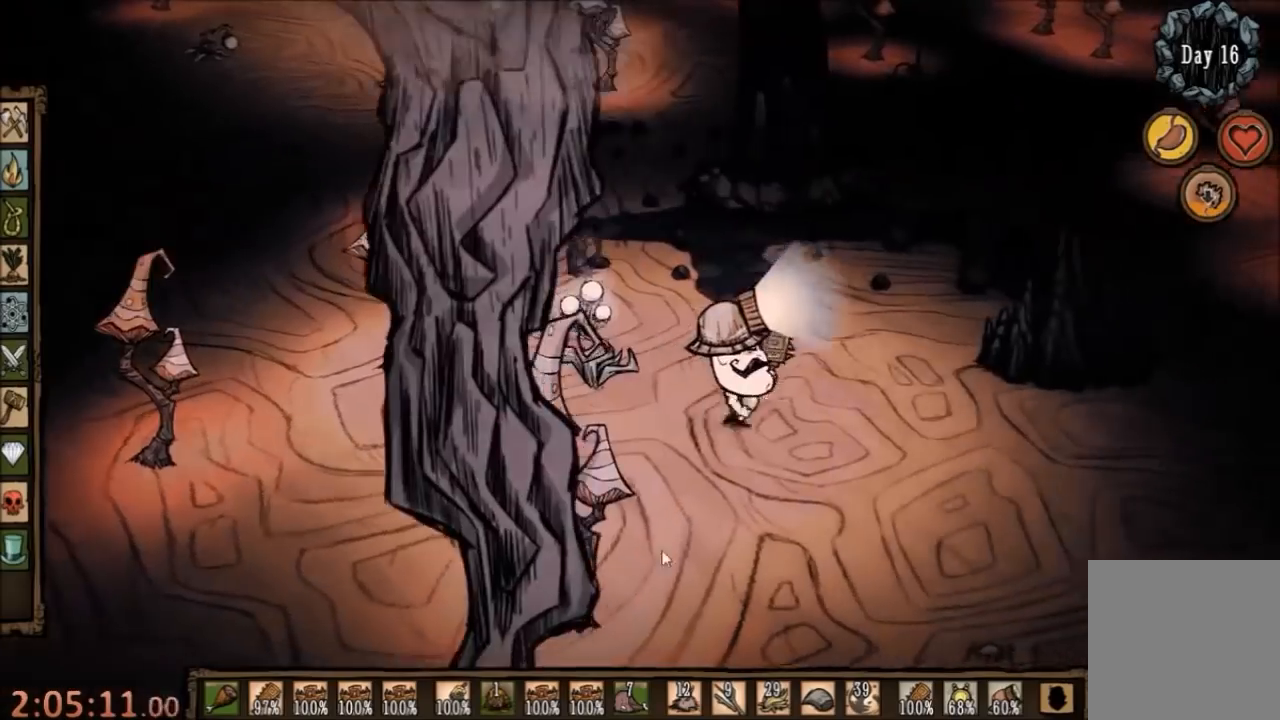
{"keys": [], "mouse": [], "events": [[100, "d", "up"]]}
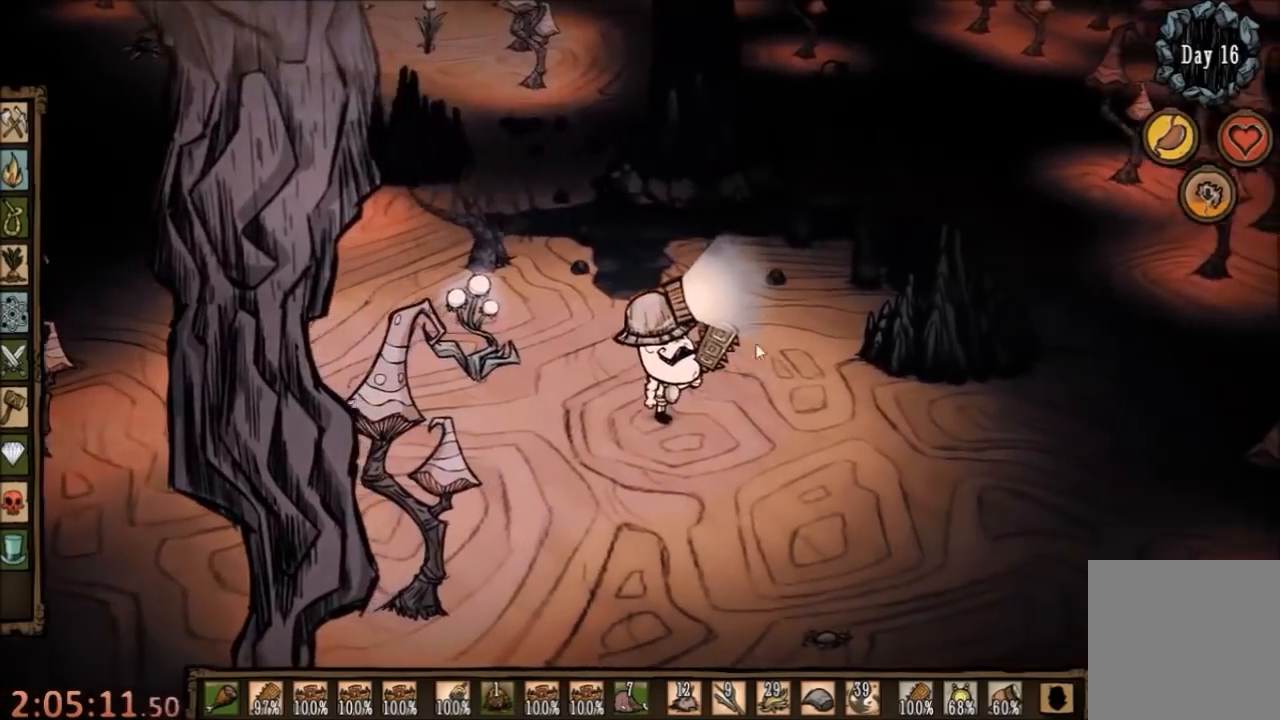
{"keys": [], "mouse": [], "events": [[67, "a", "down"], [200, "a", "up"]]}
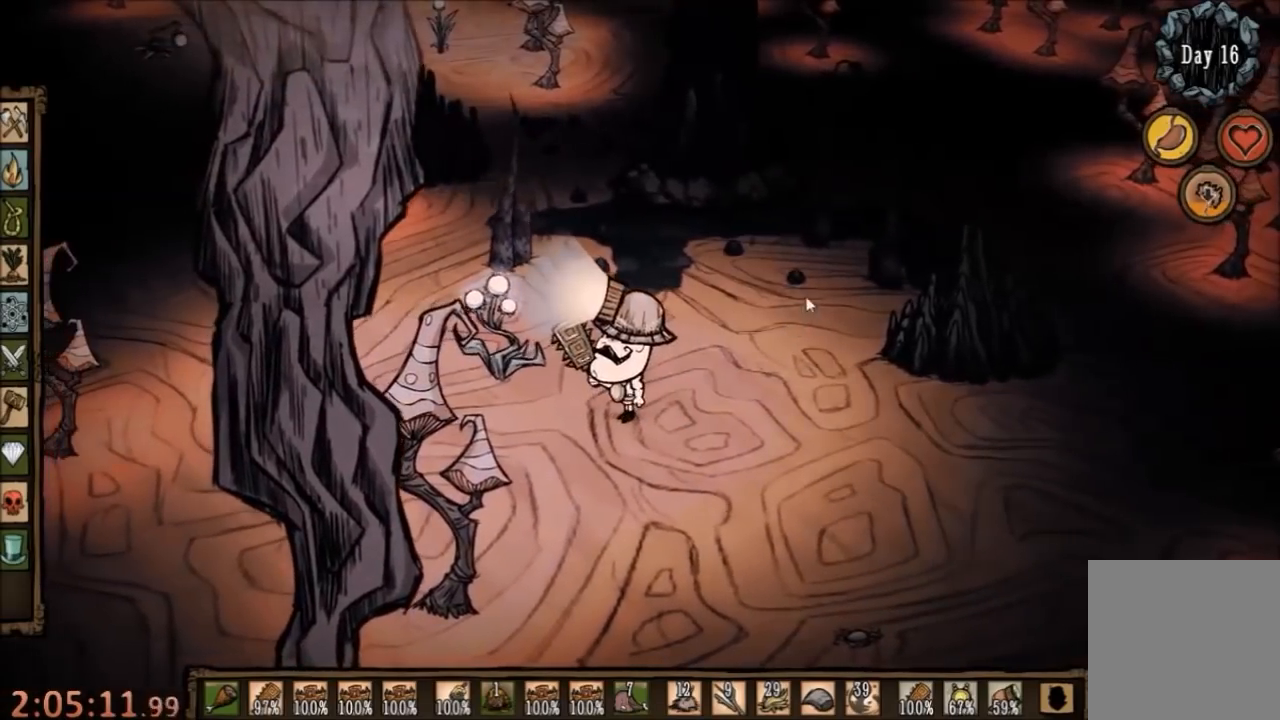
{"keys": [], "mouse": [], "events": [[300, "mouse_left", "down"], [400, "mouse_left", "up"]]}
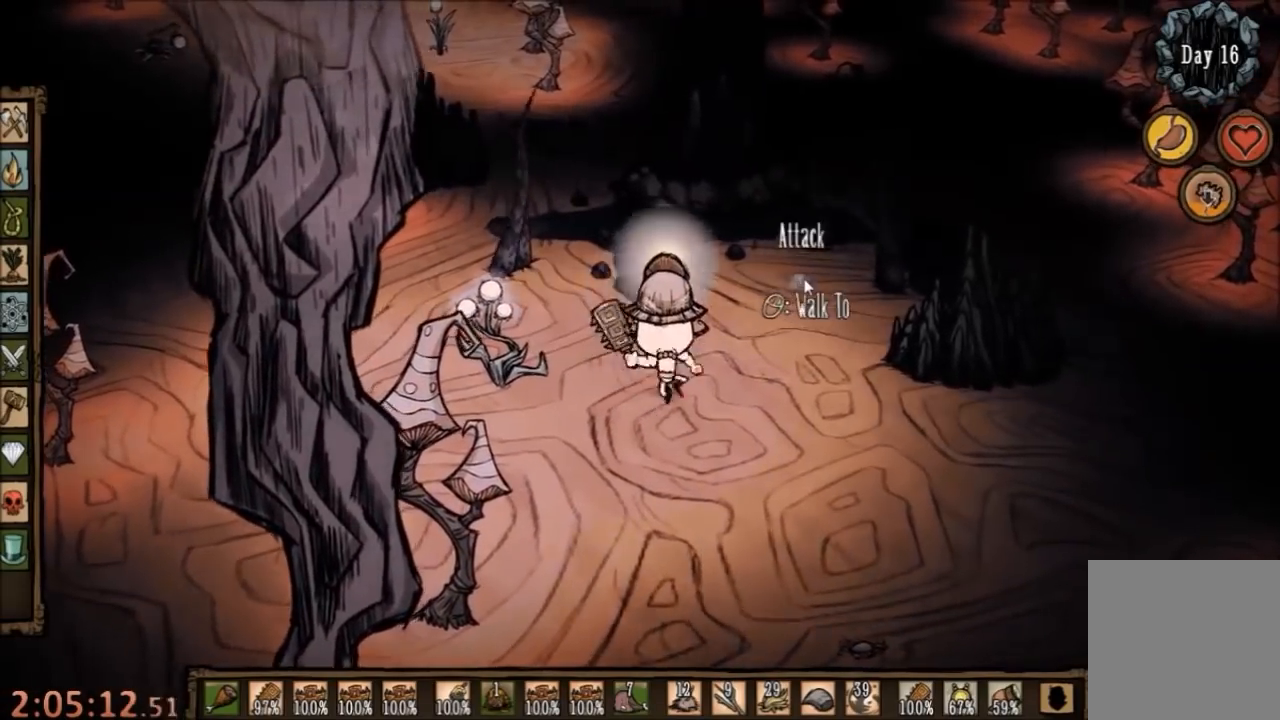
{"keys": ["c"], "mouse": [], "events": [[133, "a", "down"], [133, "s", "down"], [267, "a", "up"], [433, "s", "up"], [500, "c", "down"]]}
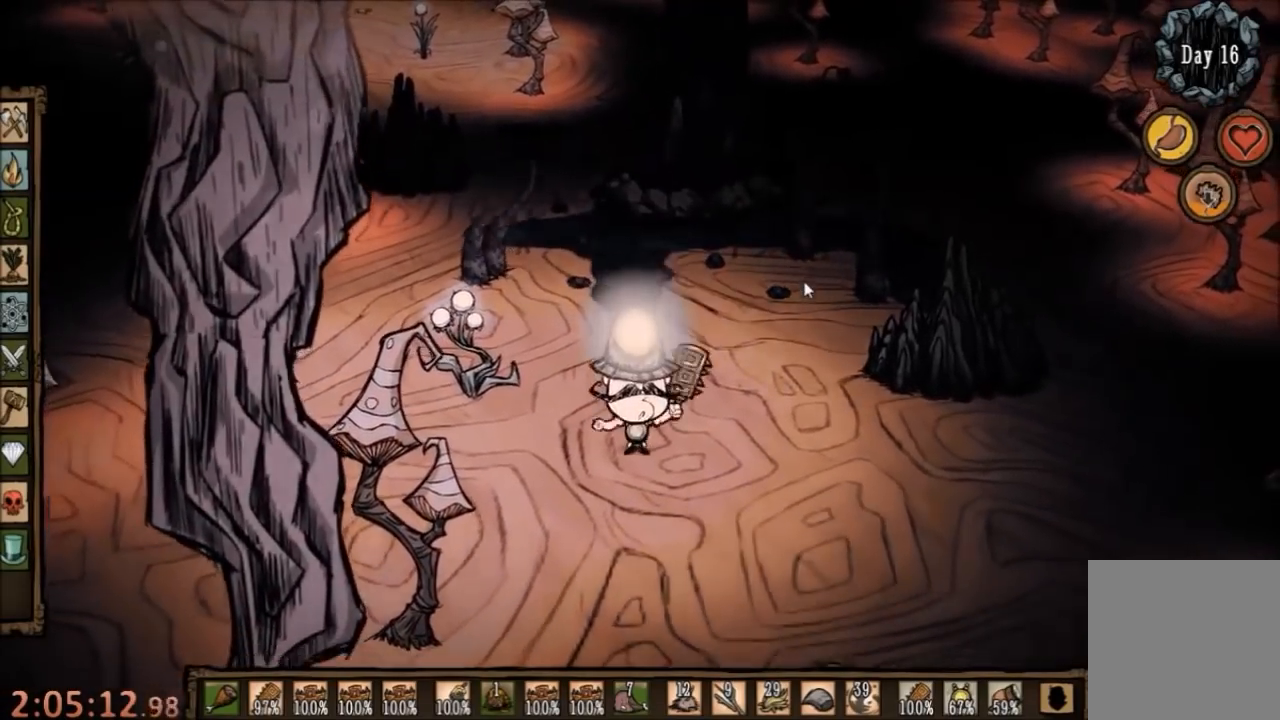
{"keys": [], "mouse": [], "events": [[100, "c", "up"]]}
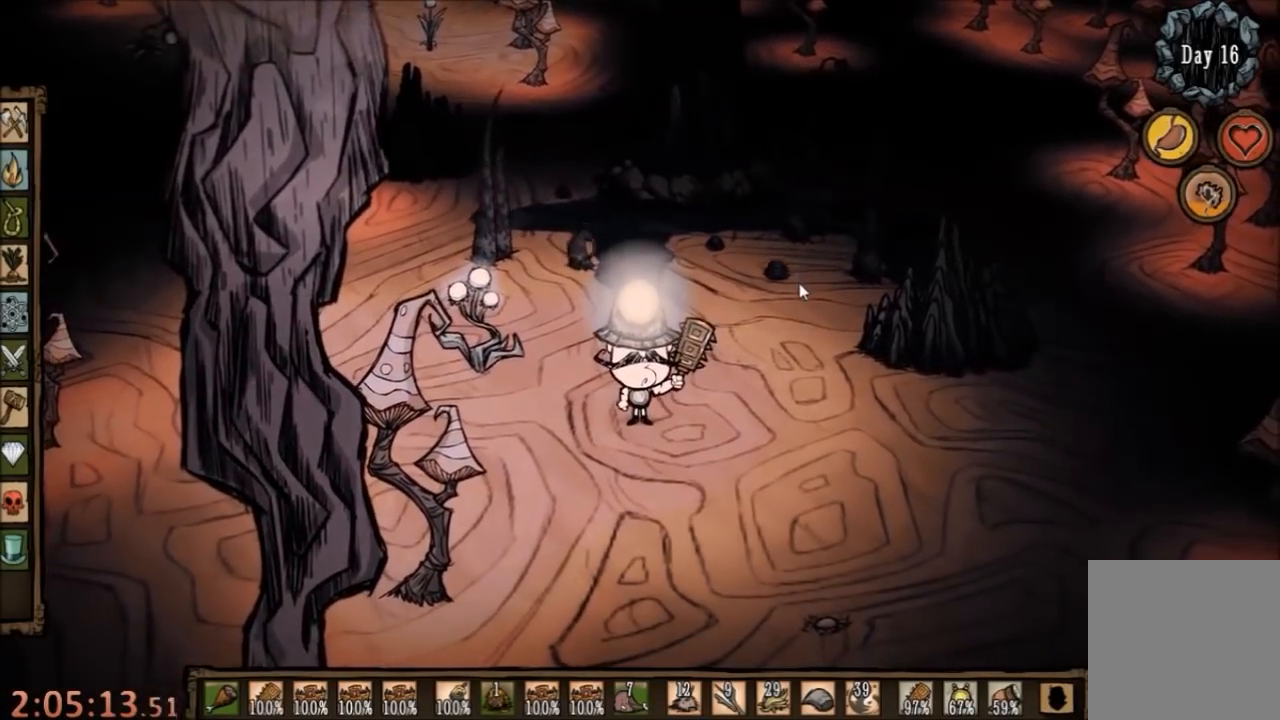
{"keys": [], "mouse": [], "events": []}
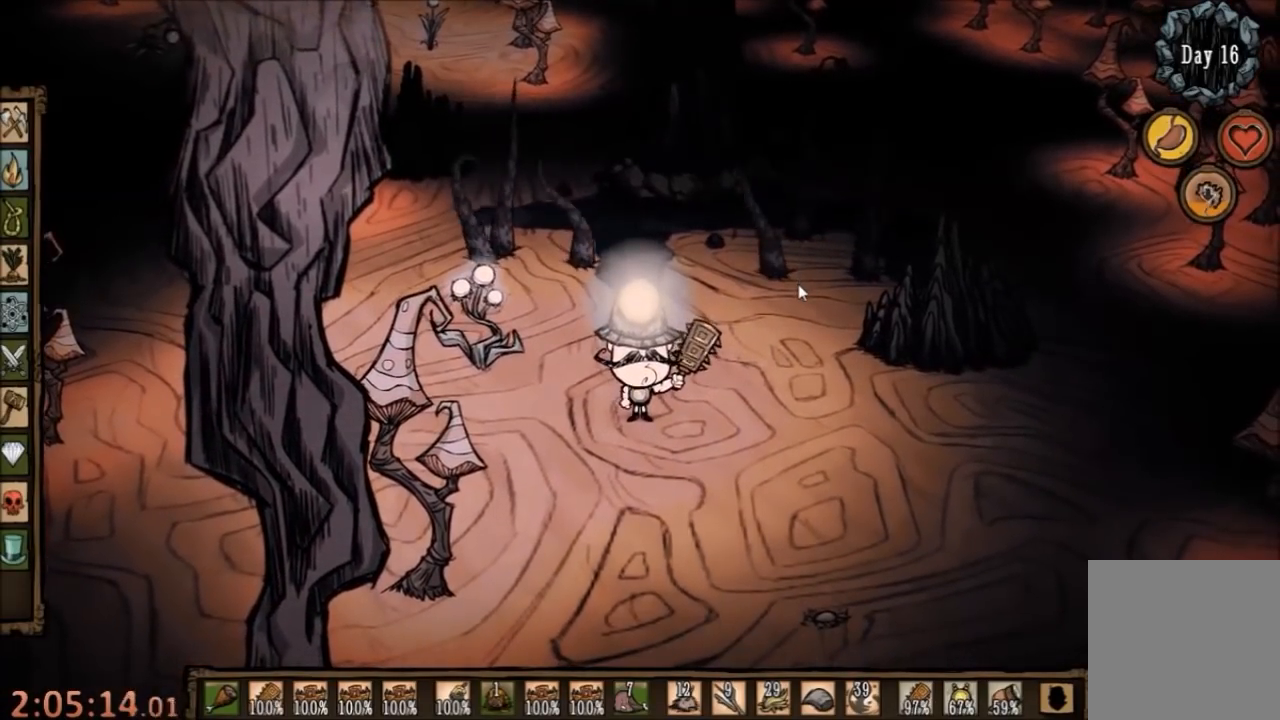
{"keys": [], "mouse": [], "events": [[100, "c", "down"], [200, "c", "up"]]}
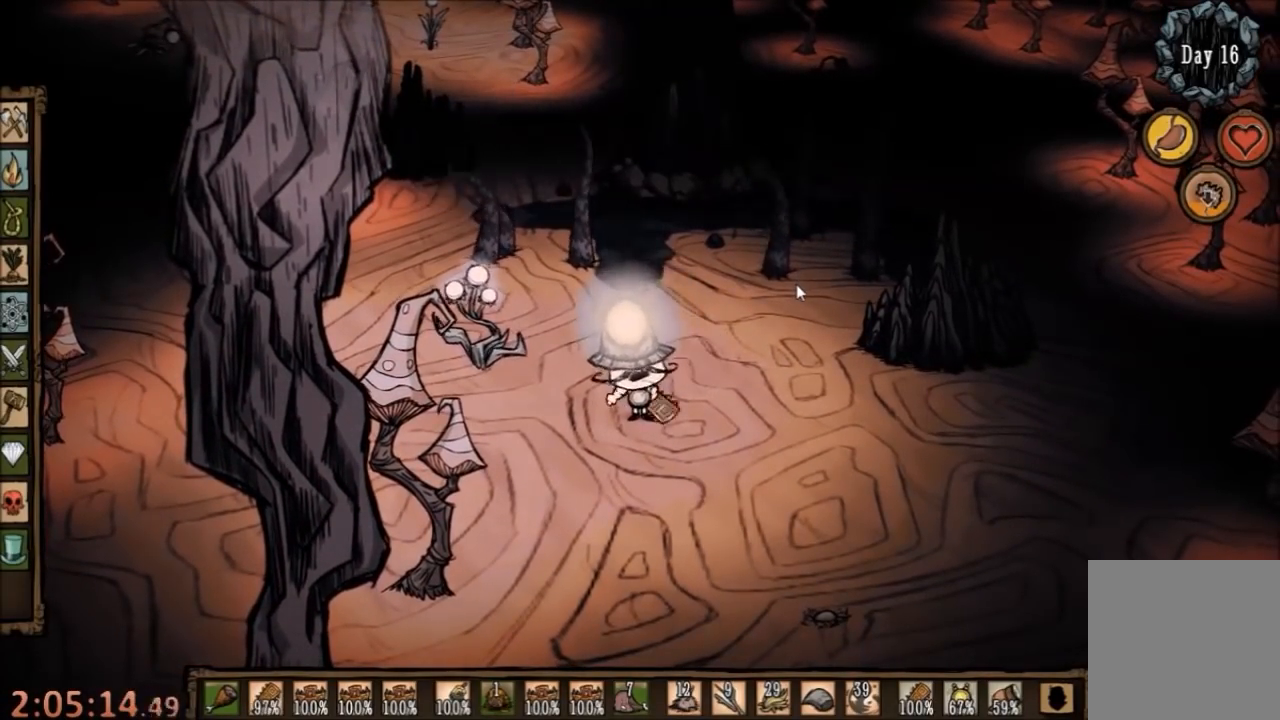
{"keys": [], "mouse": [], "events": [[333, "c", "down"], [433, "c", "up"]]}
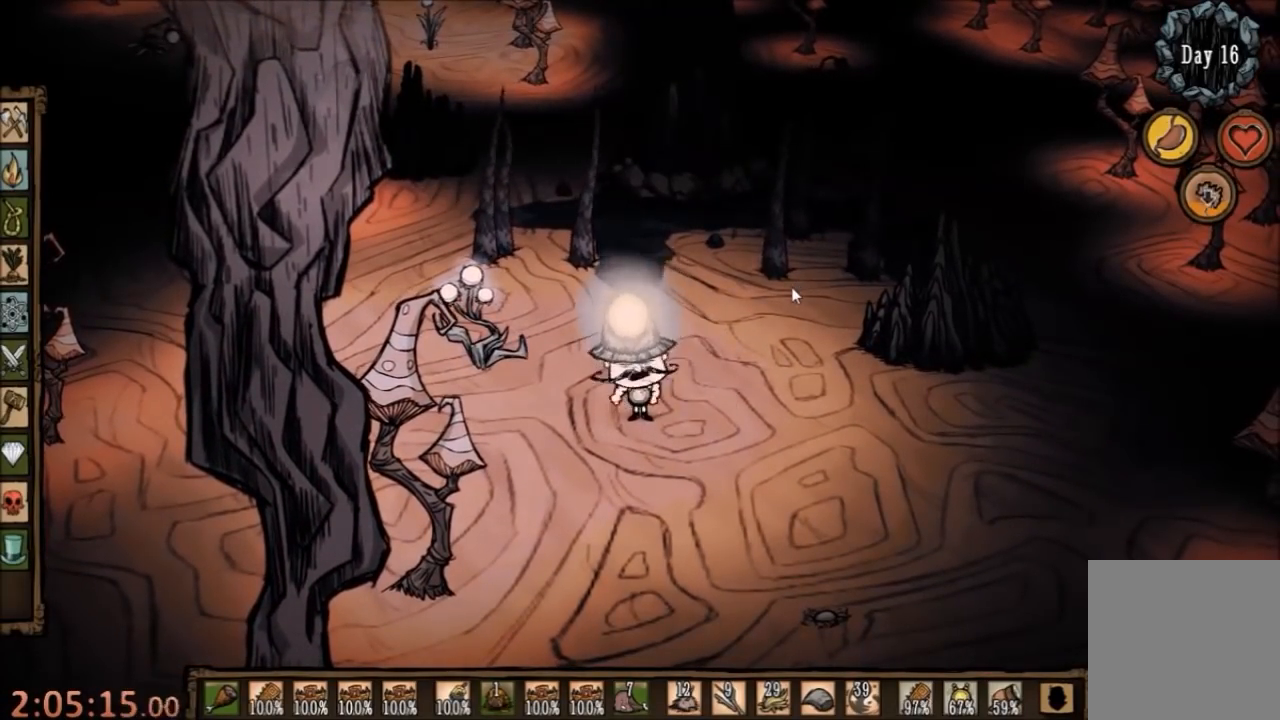
{"keys": [], "mouse": [], "events": []}
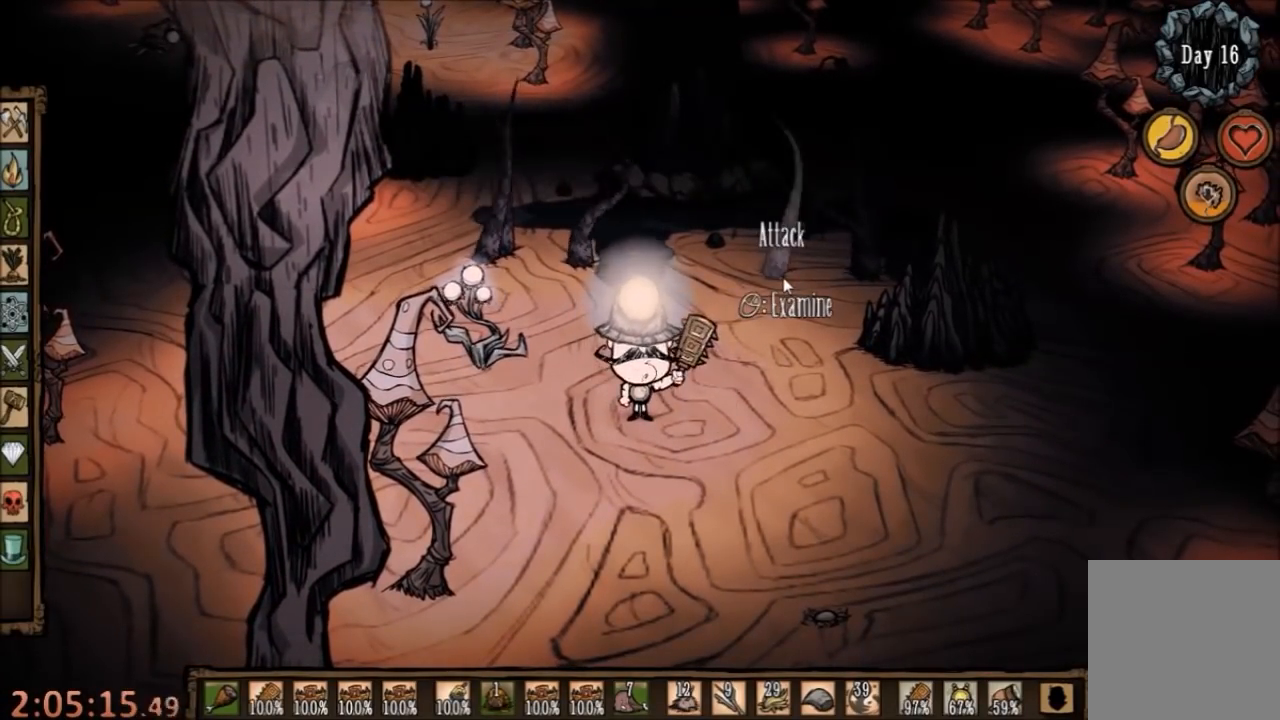
{"keys": [], "mouse": [], "events": [[233, "shift", "down"], [333, "shift", "up"]]}
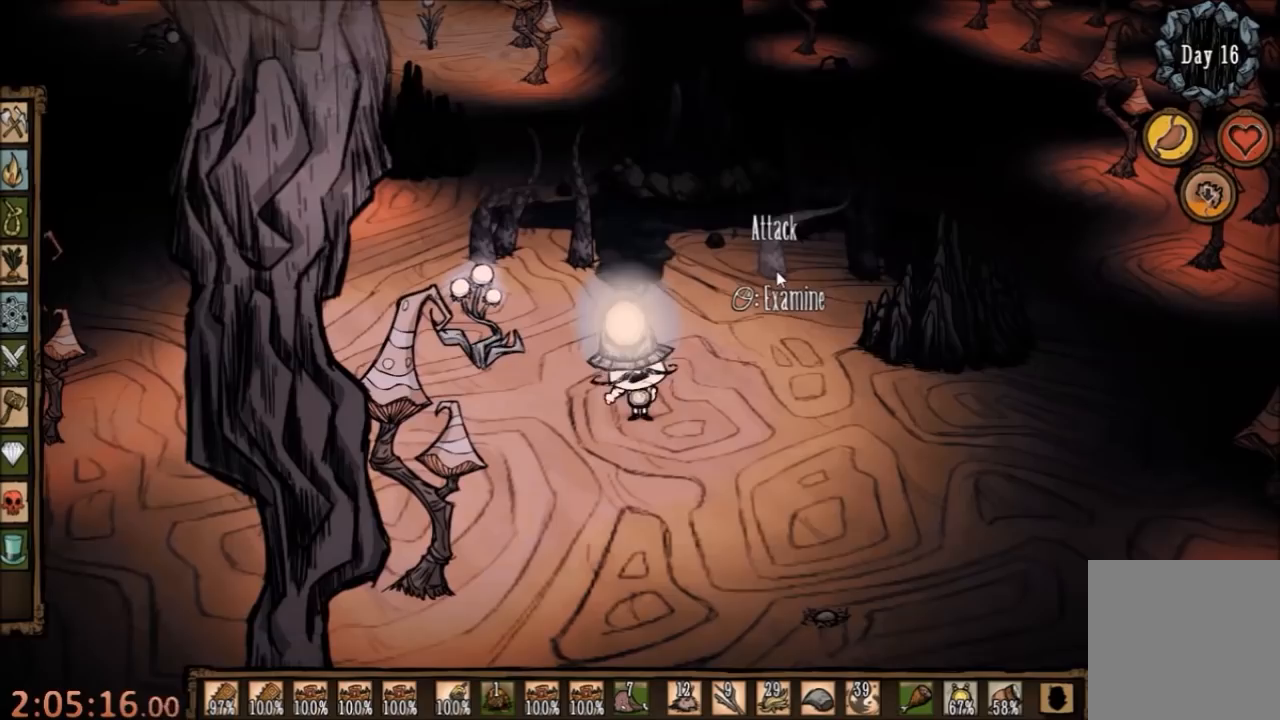
{"keys": [], "mouse": [], "events": [[233, "mouse_left", "down"], [333, "mouse_left", "up"]]}
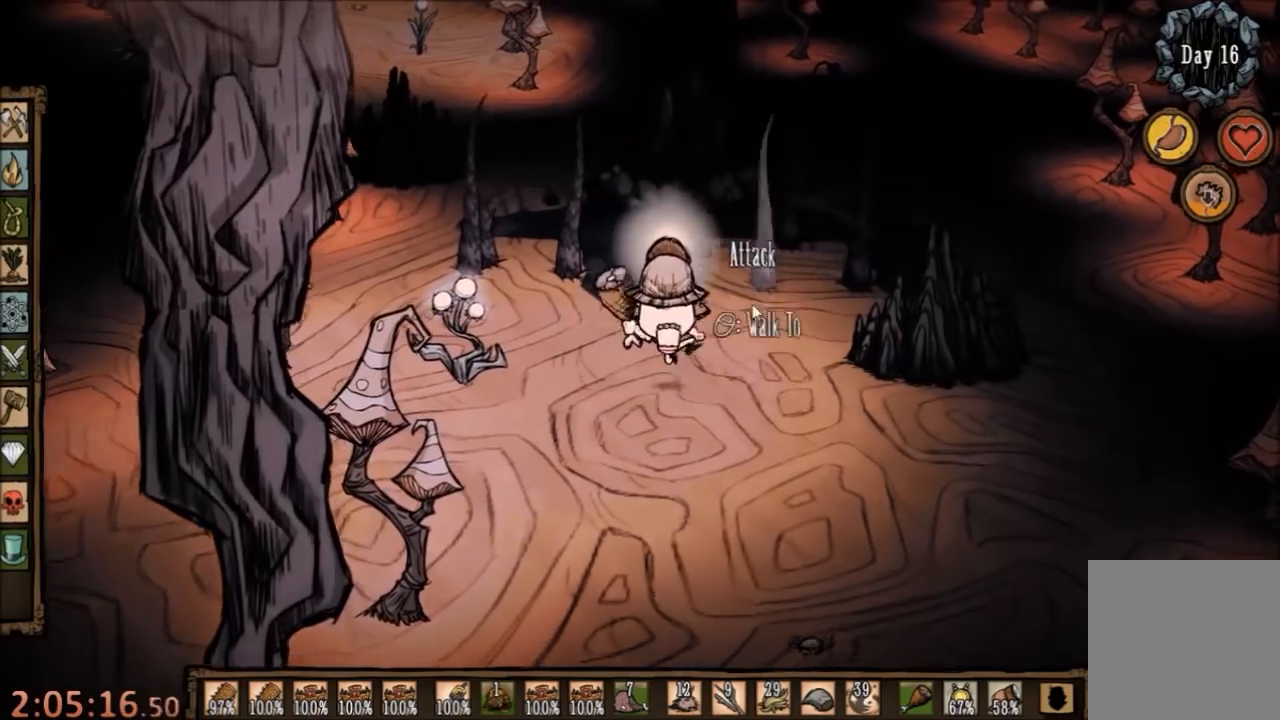
{"keys": [], "mouse": [], "events": []}
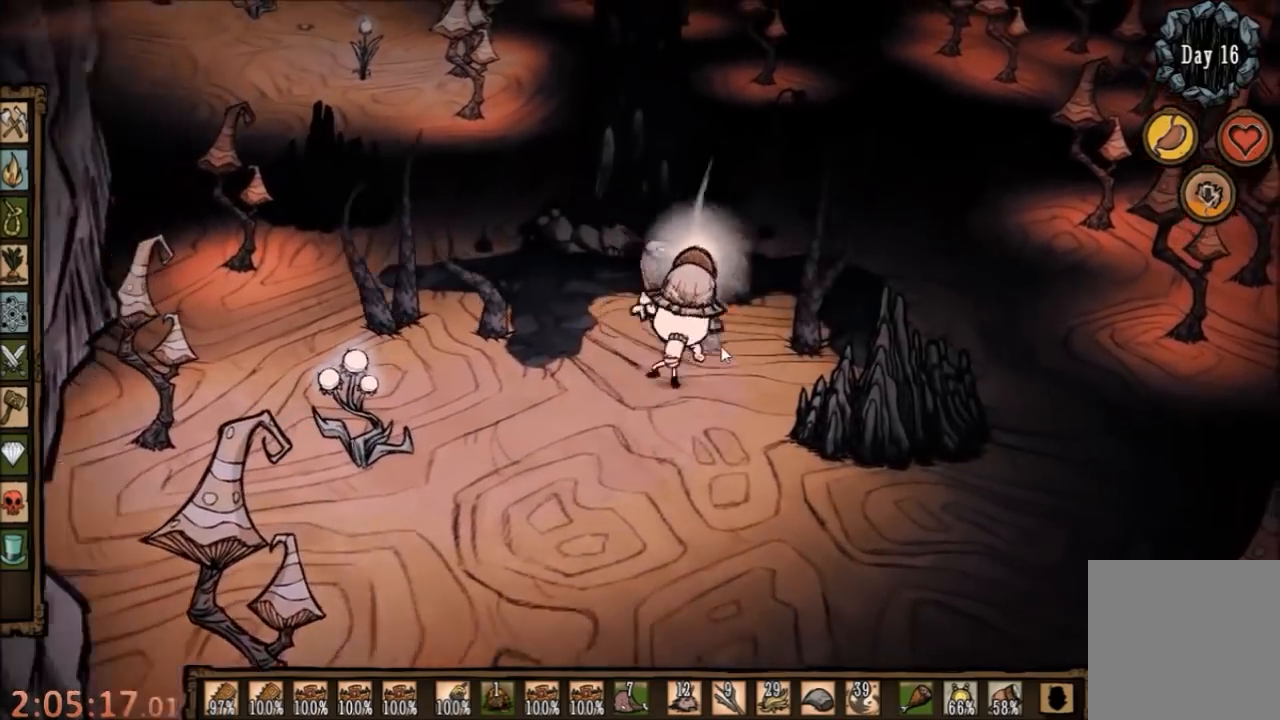
{"keys": ["a", "s"], "mouse": [], "events": [[367, "s", "down"], [400, "a", "down"]]}
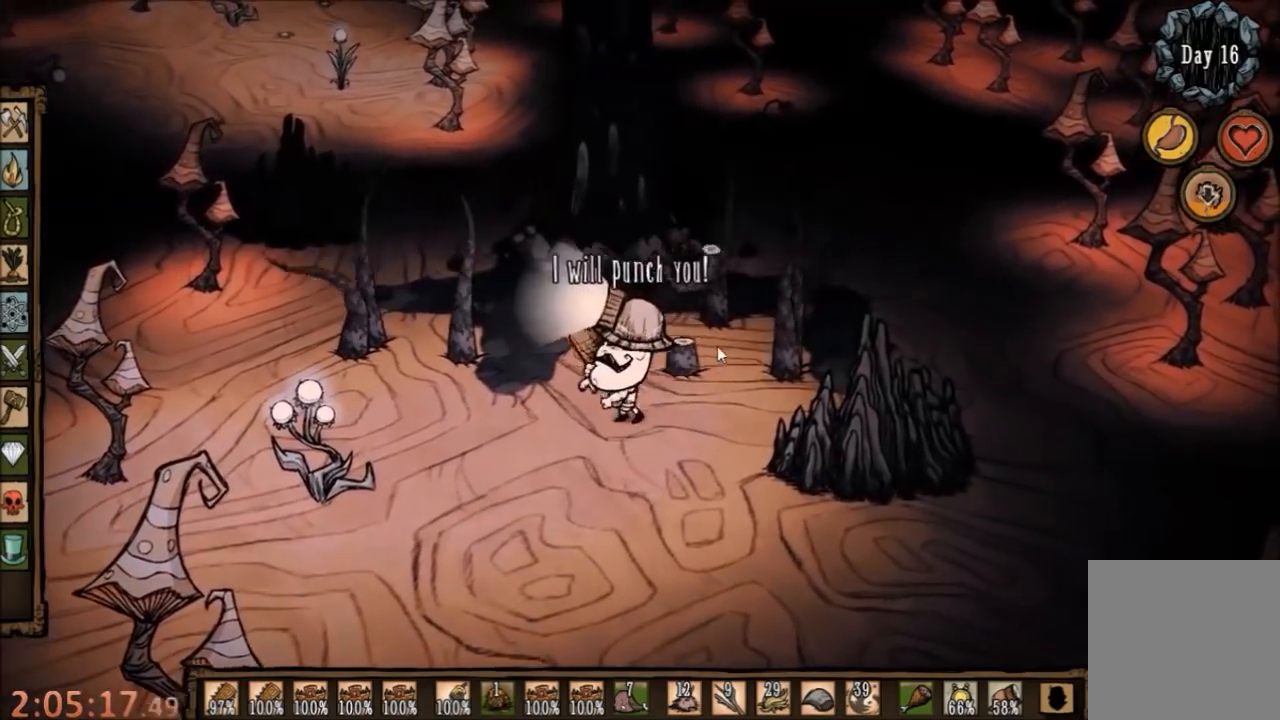
{"keys": ["s"], "mouse": [], "events": [[167, "a", "up"]]}
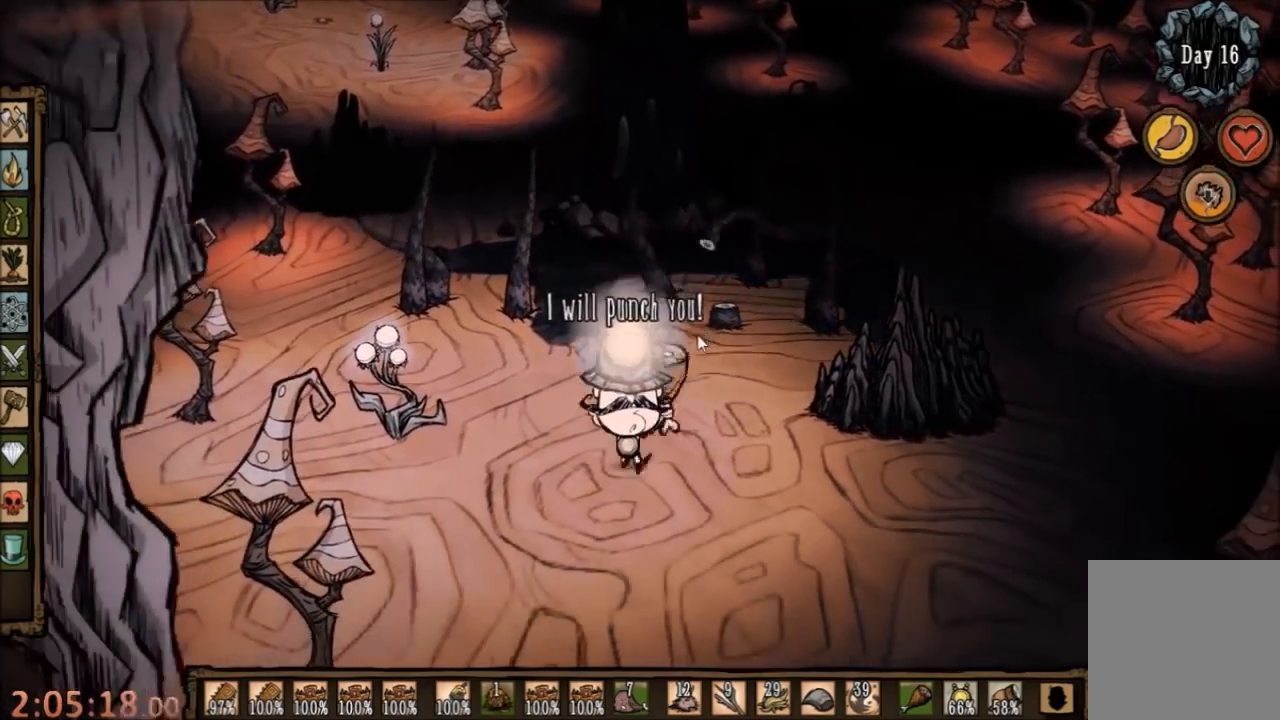
{"keys": [], "mouse": [], "events": [[33, "s", "up"]]}
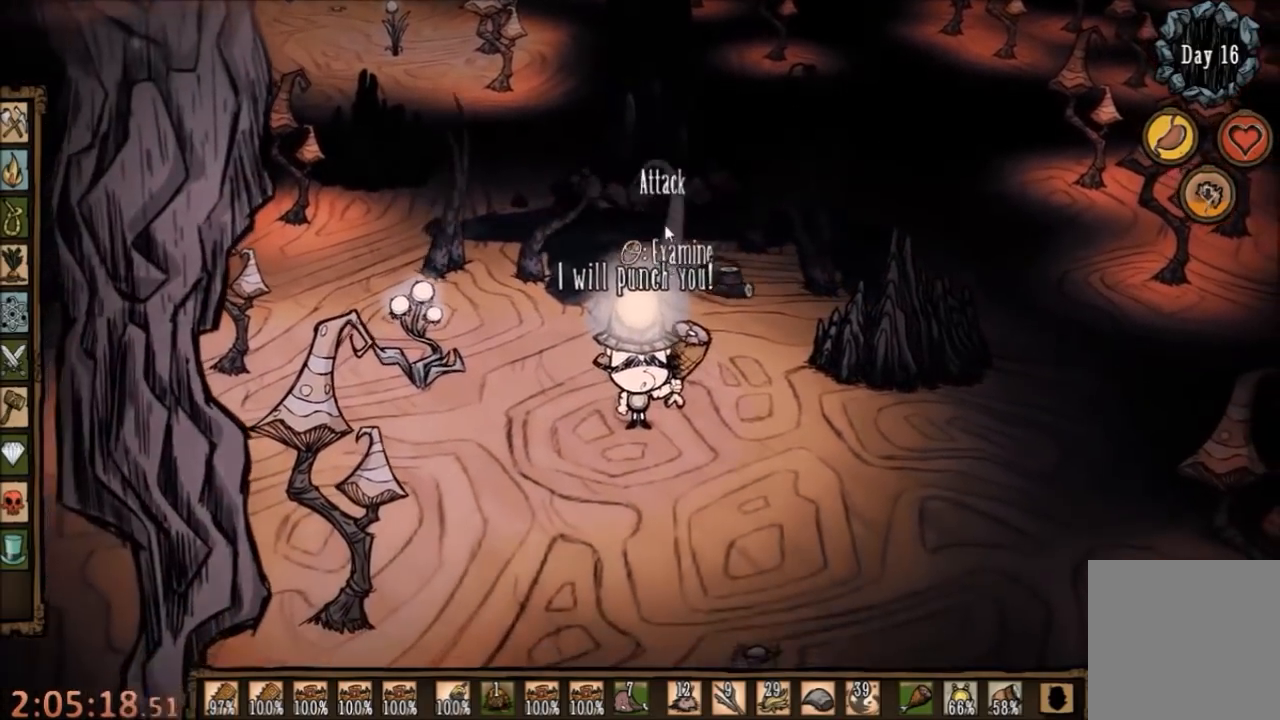
{"keys": [], "mouse": [], "events": [[33, "mouse_left", "down"], [133, "mouse_left", "up"]]}
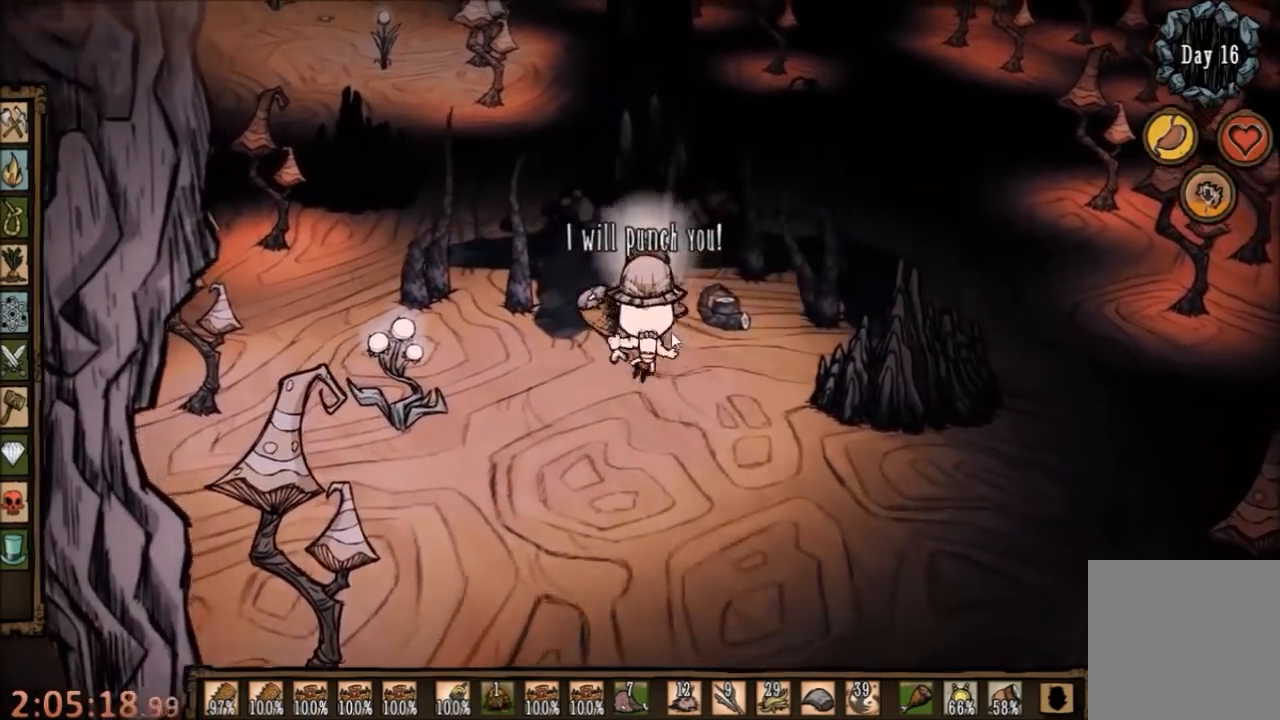
{"keys": ["space"], "mouse": [], "events": [[233, "space", "down"]]}
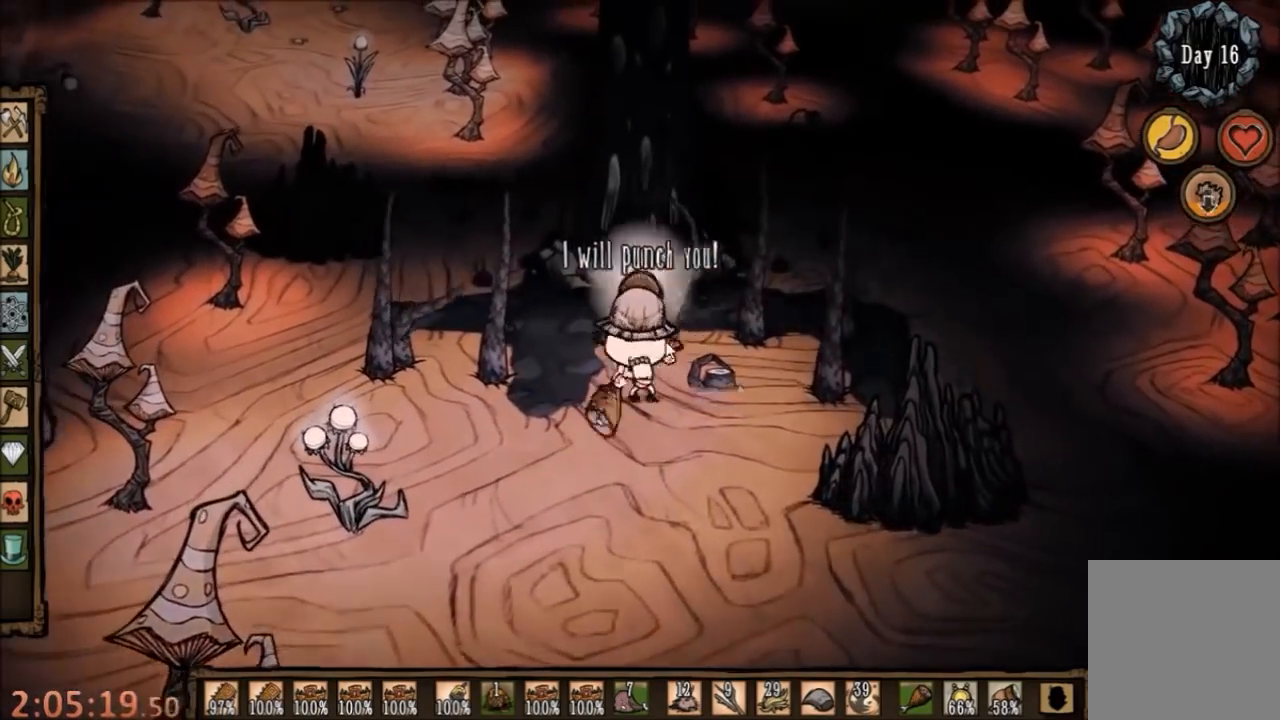
{"keys": ["s"], "mouse": [], "events": [[167, "s", "down"], [200, "space", "up"]]}